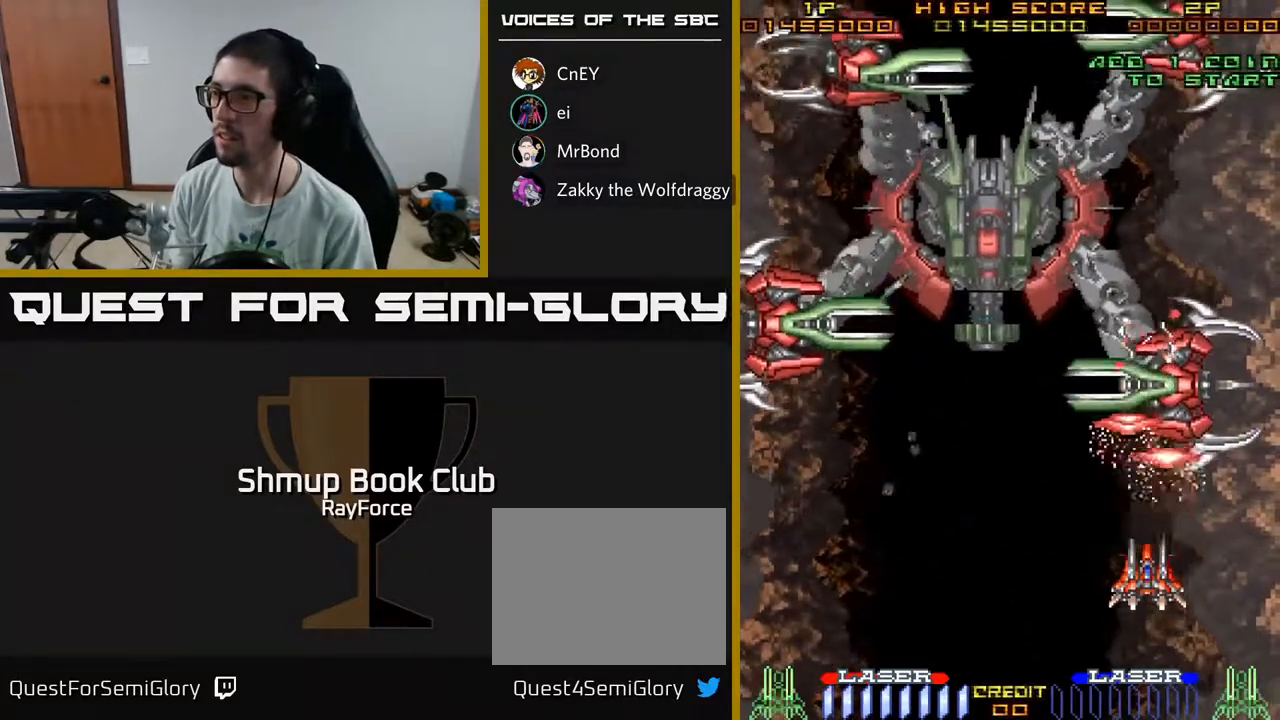
Gameplay with a controller (Xbox layout); each line is a JSON object with the inputs held at the frame after it. "events" lists button and stick changes between this image and that frame as [ms after this image, input, new state], when the widget could be followed in between. Not read: GUIDE.
{"buttons": ["A"], "left_stick": "center", "right_stick": "center", "events": [[200, "DPAD_DOWN", "down"], [350, "DPAD_DOWN", "up"]]}
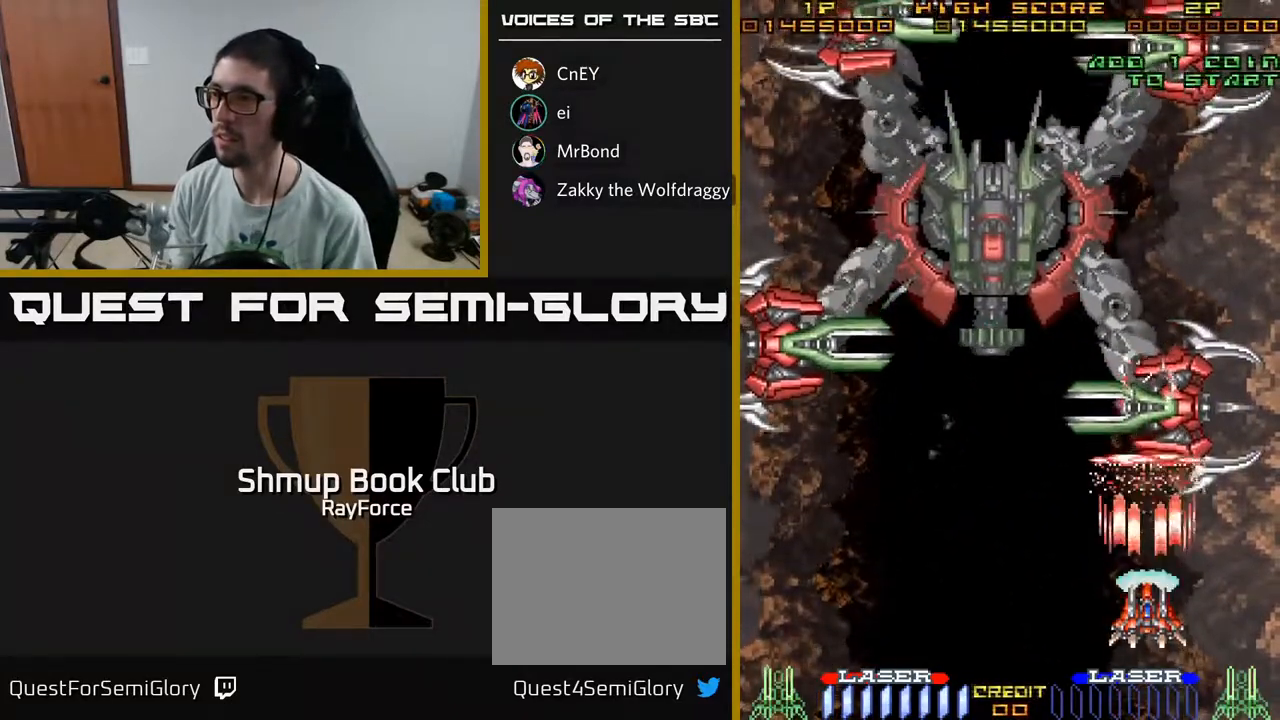
{"buttons": ["A"], "left_stick": "center", "right_stick": "center", "events": [[200, "DPAD_LEFT", "down"], [267, "DPAD_LEFT", "up"]]}
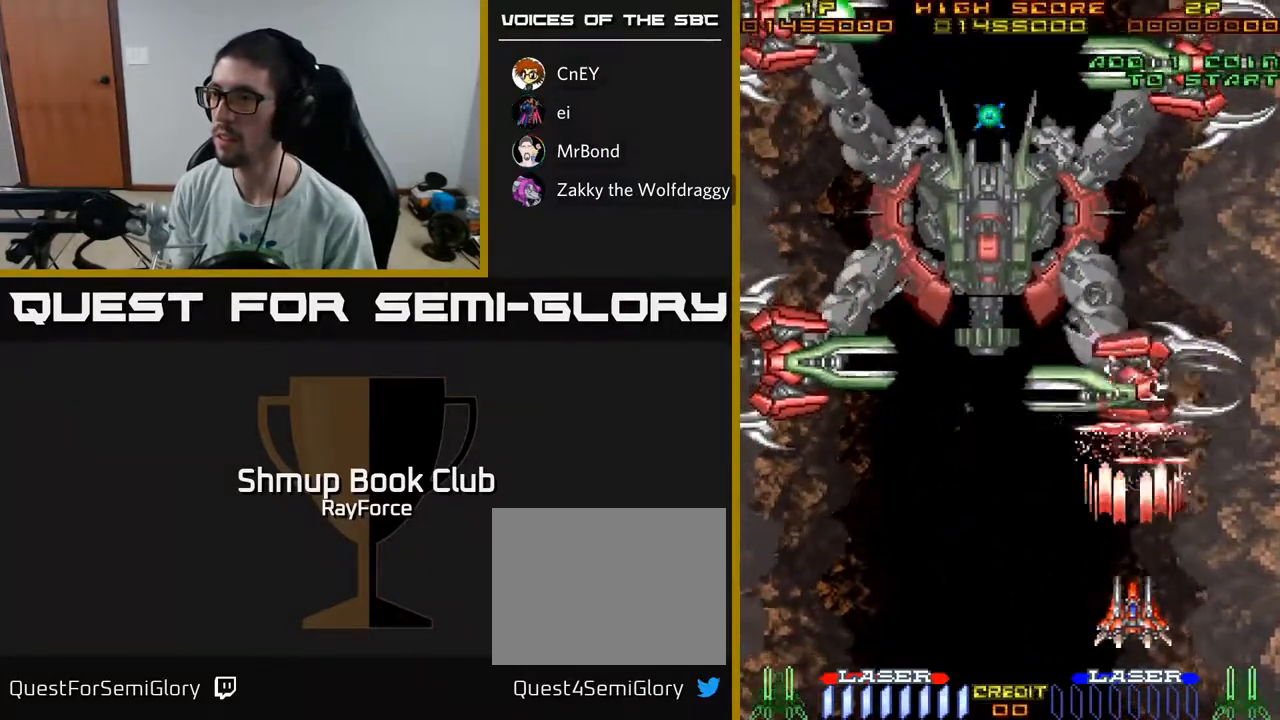
{"buttons": ["A", "DPAD_UP"], "left_stick": "center", "right_stick": "center", "events": [[217, "DPAD_LEFT", "down"], [433, "DPAD_UP", "down"], [467, "DPAD_LEFT", "up"]]}
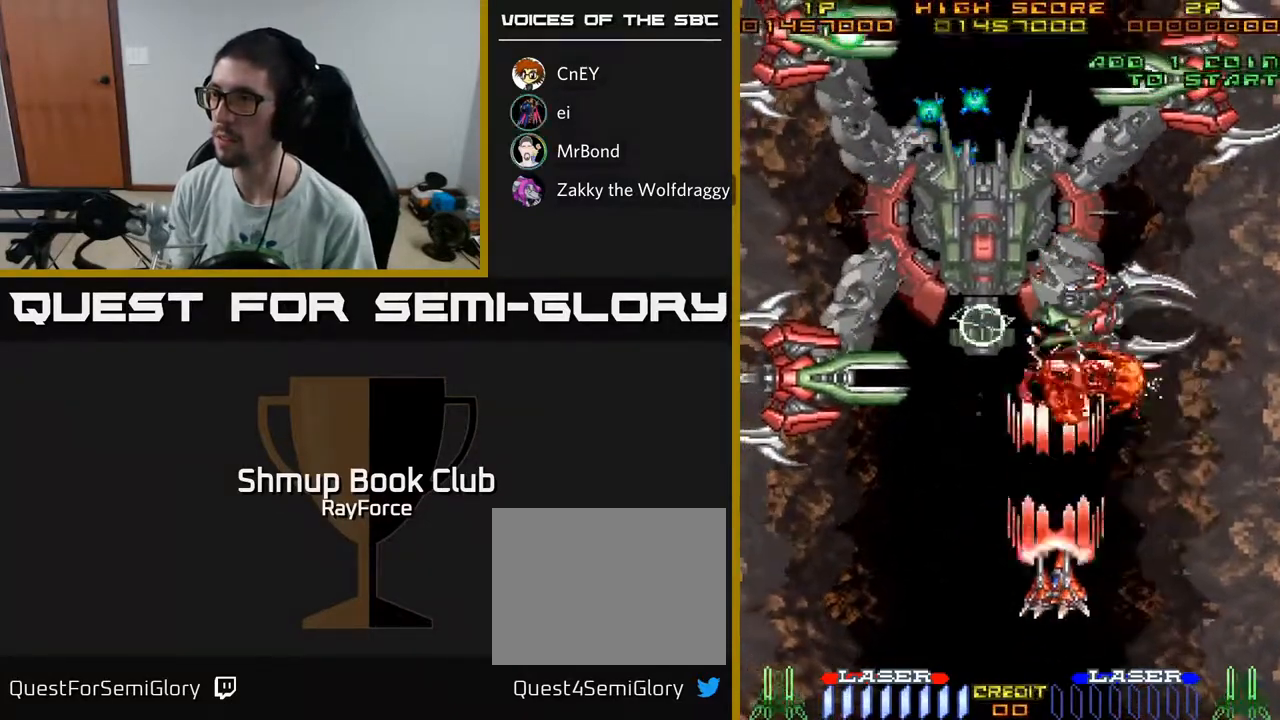
{"buttons": ["A", "DPAD_LEFT"], "left_stick": "center", "right_stick": "center", "events": [[83, "DPAD_LEFT", "down"], [233, "DPAD_LEFT", "up"], [267, "DPAD_UP", "up"], [417, "DPAD_LEFT", "down"]]}
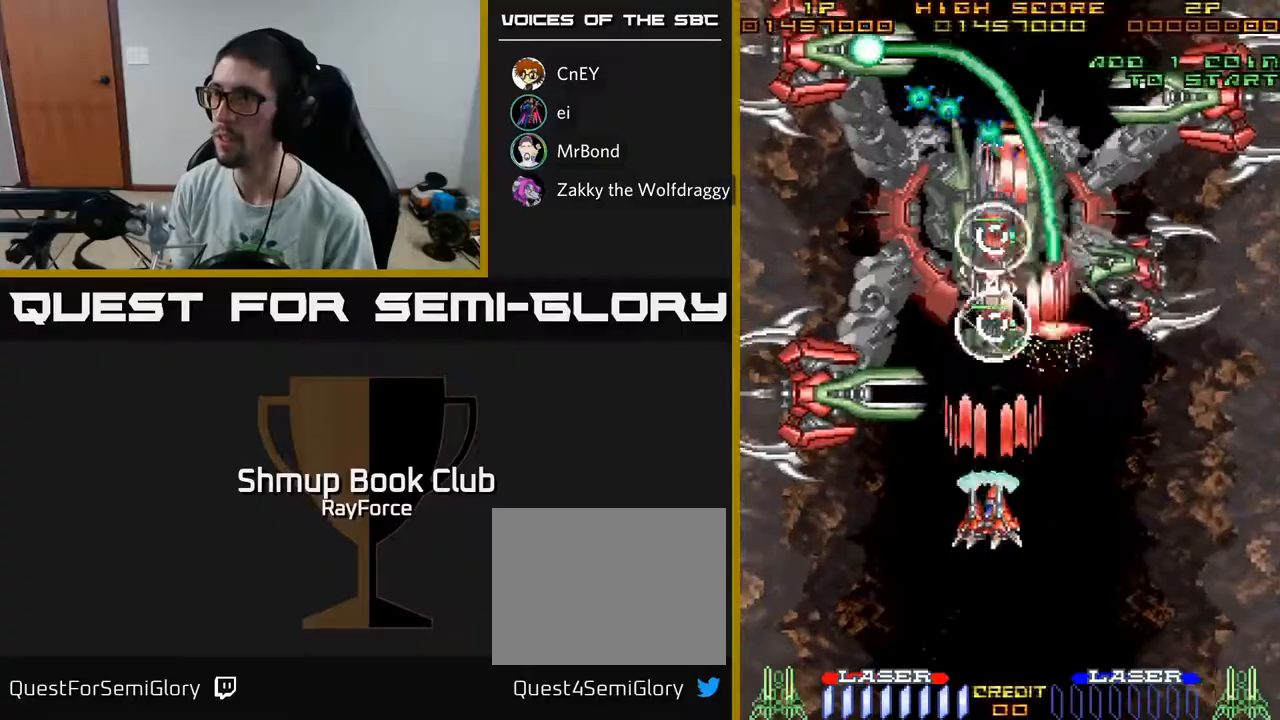
{"buttons": ["A", "DPAD_LEFT"], "left_stick": "center", "right_stick": "center", "events": [[33, "DPAD_LEFT", "up"], [100, "DPAD_RIGHT", "down"], [117, "DPAD_DOWN", "down"], [167, "DPAD_RIGHT", "up"], [183, "DPAD_LEFT", "down"], [267, "DPAD_DOWN", "up"], [333, "X", "down"], [350, "DPAD_DOWN", "down"], [450, "DPAD_DOWN", "up"], [483, "X", "up"]]}
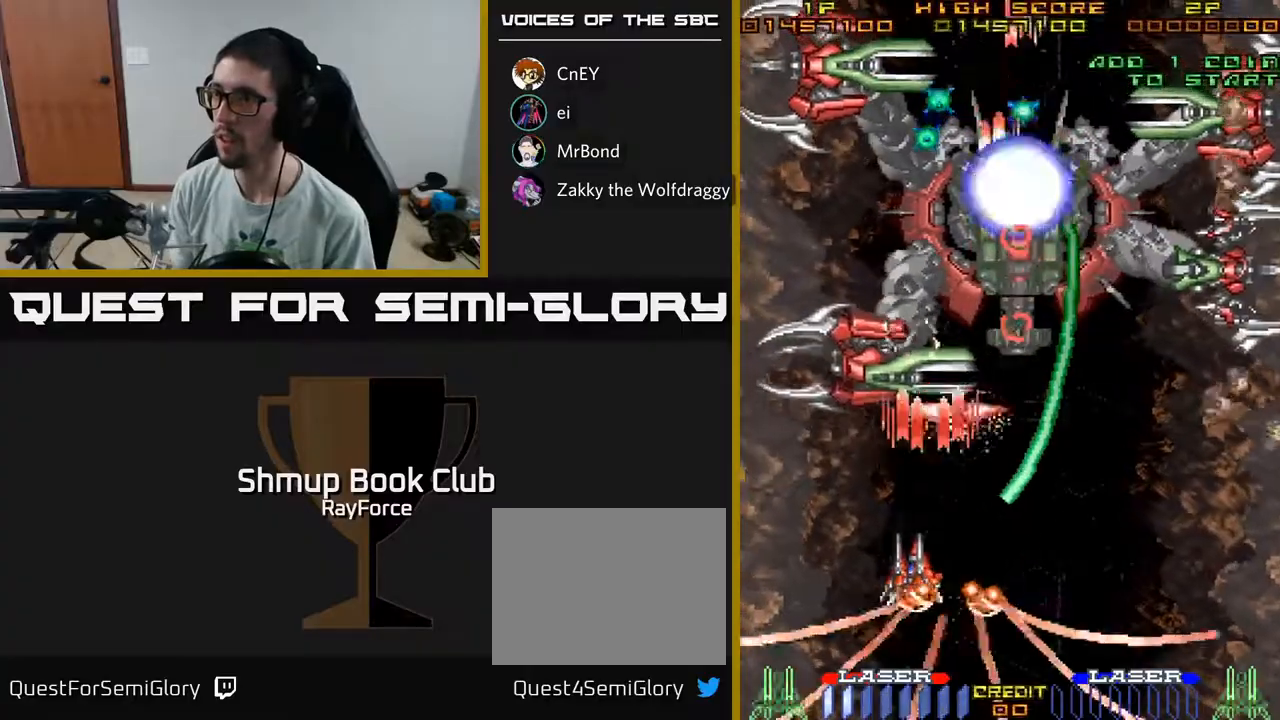
{"buttons": ["A", "DPAD_DOWN"], "left_stick": "center", "right_stick": "center", "events": [[417, "DPAD_DOWN", "down"], [450, "DPAD_LEFT", "up"]]}
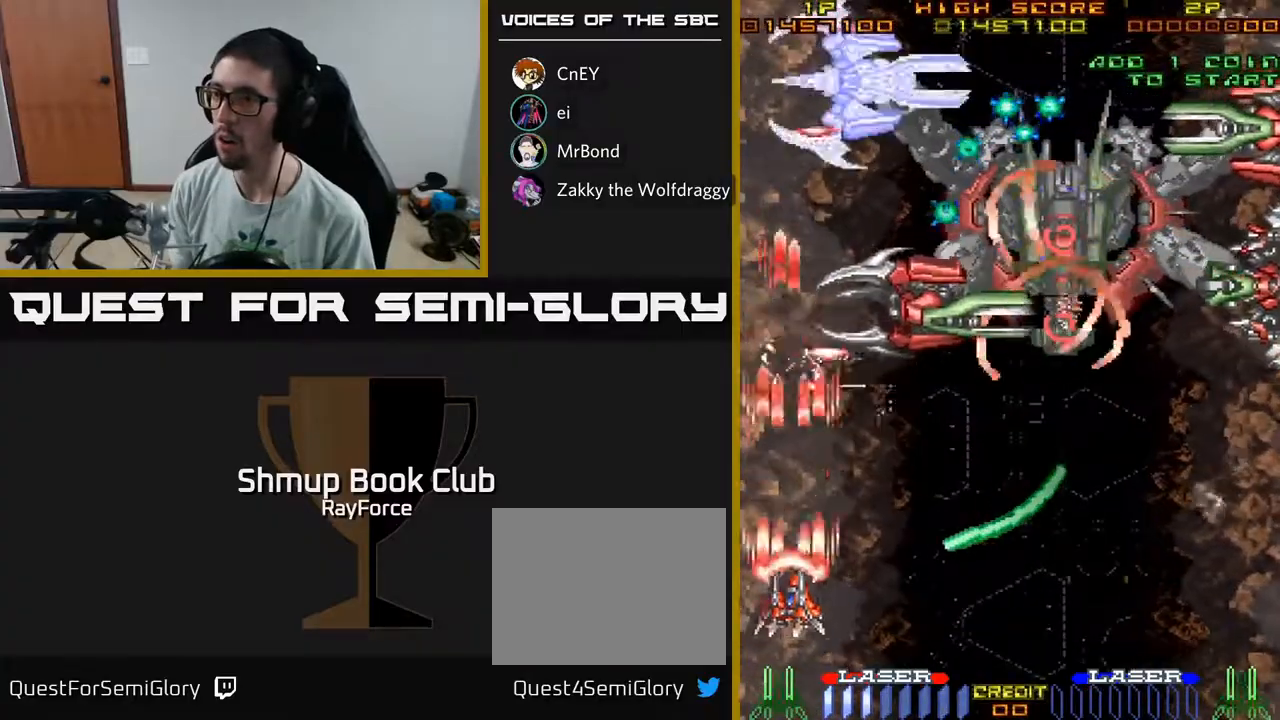
{"buttons": ["A", "DPAD_RIGHT"], "left_stick": "center", "right_stick": "center", "events": [[50, "DPAD_DOWN", "up"], [83, "DPAD_DOWN", "down"], [167, "DPAD_RIGHT", "down"], [267, "DPAD_DOWN", "up"], [267, "DPAD_RIGHT", "up"], [283, "DPAD_DOWN", "down"], [300, "DPAD_RIGHT", "down"], [467, "DPAD_DOWN", "up"]]}
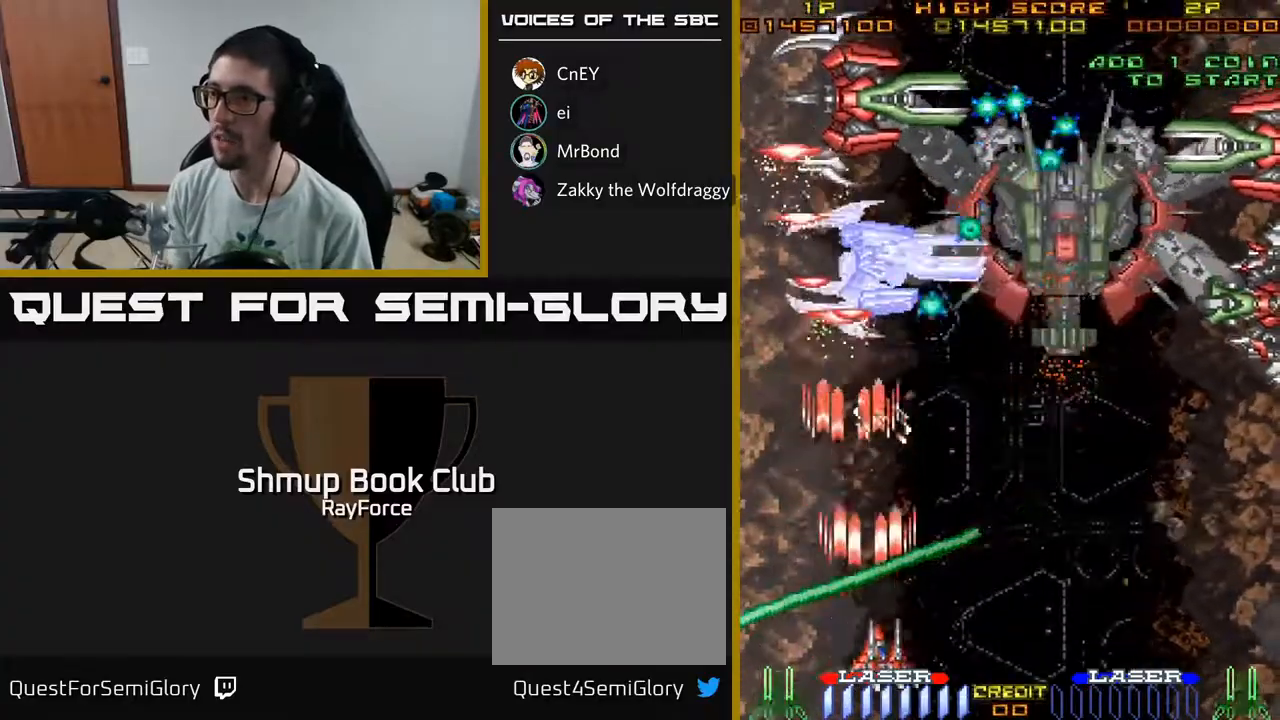
{"buttons": ["A", "DPAD_UP", "DPAD_LEFT"], "left_stick": "center", "right_stick": "center", "events": [[317, "DPAD_RIGHT", "up"], [333, "DPAD_LEFT", "down"], [333, "DPAD_UP", "down"], [400, "DPAD_UP", "up"], [483, "DPAD_UP", "down"]]}
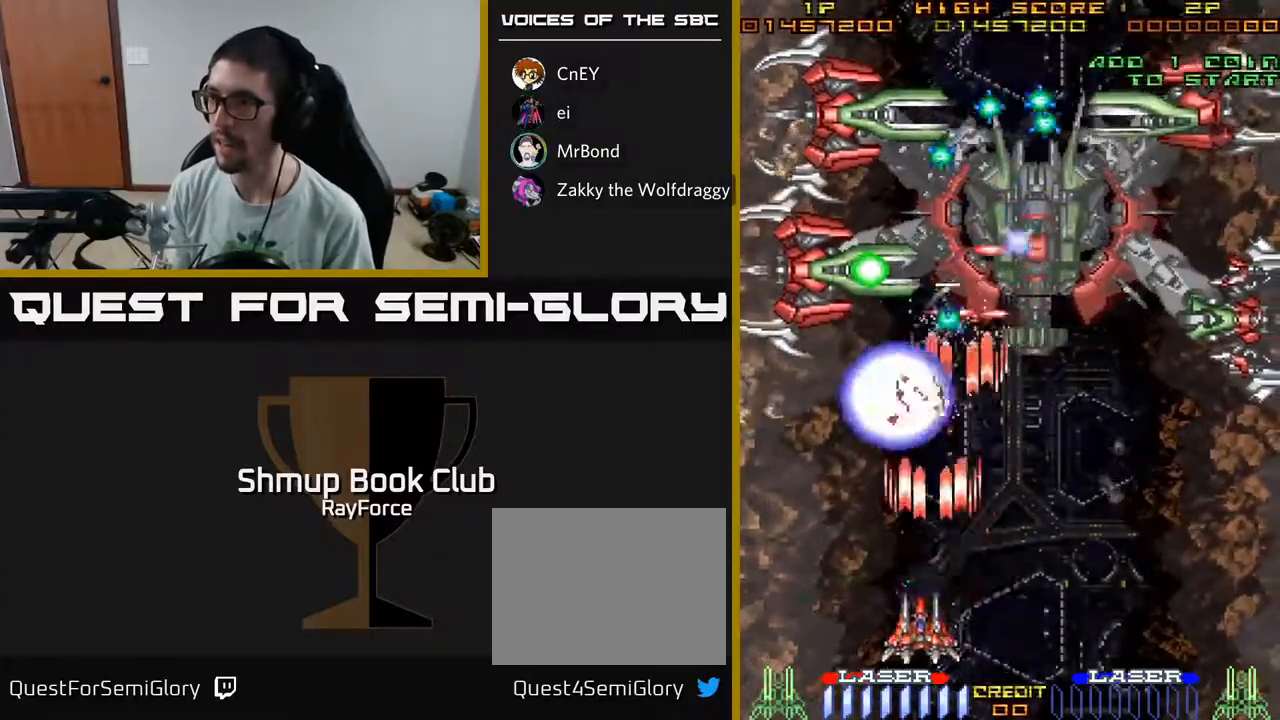
{"buttons": ["A"], "left_stick": "center", "right_stick": "center", "events": [[17, "DPAD_LEFT", "up"], [33, "DPAD_RIGHT", "down"], [33, "DPAD_UP", "up"], [100, "DPAD_RIGHT", "up"], [283, "DPAD_RIGHT", "down"], [417, "DPAD_RIGHT", "up"]]}
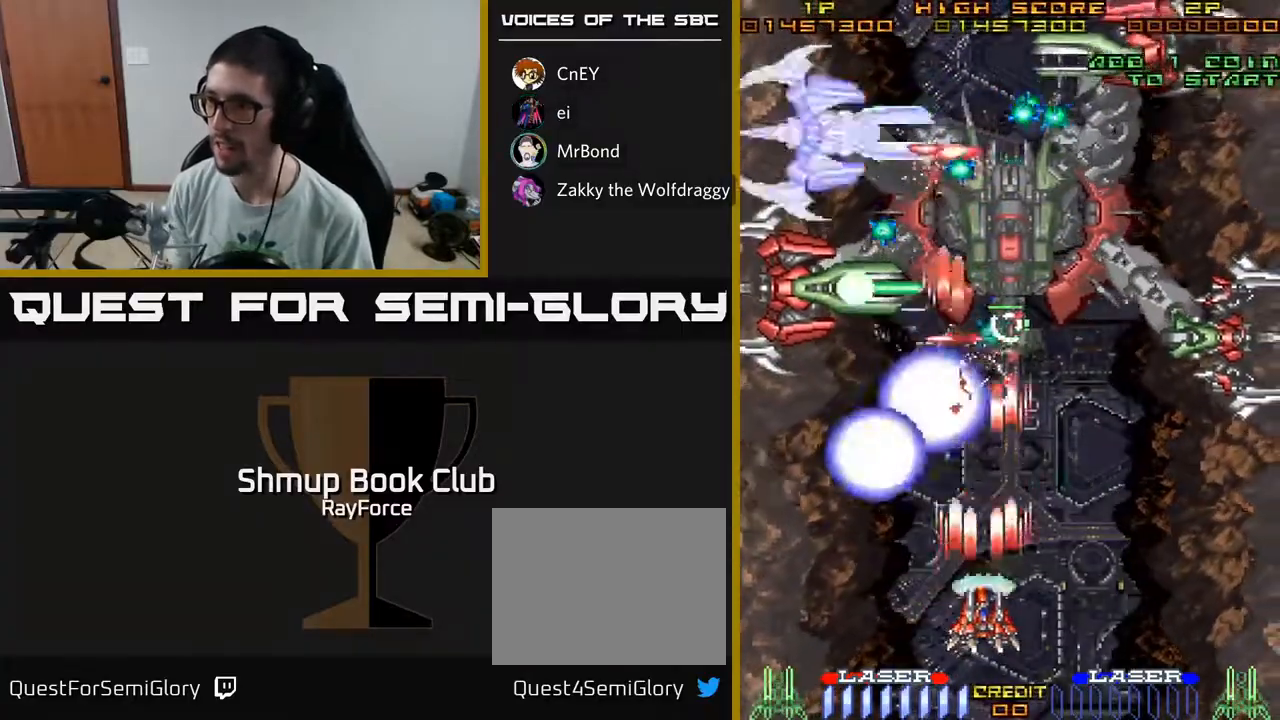
{"buttons": ["A", "DPAD_RIGHT"], "left_stick": "center", "right_stick": "center", "events": [[117, "DPAD_RIGHT", "down"], [167, "DPAD_RIGHT", "up"], [367, "DPAD_RIGHT", "down"]]}
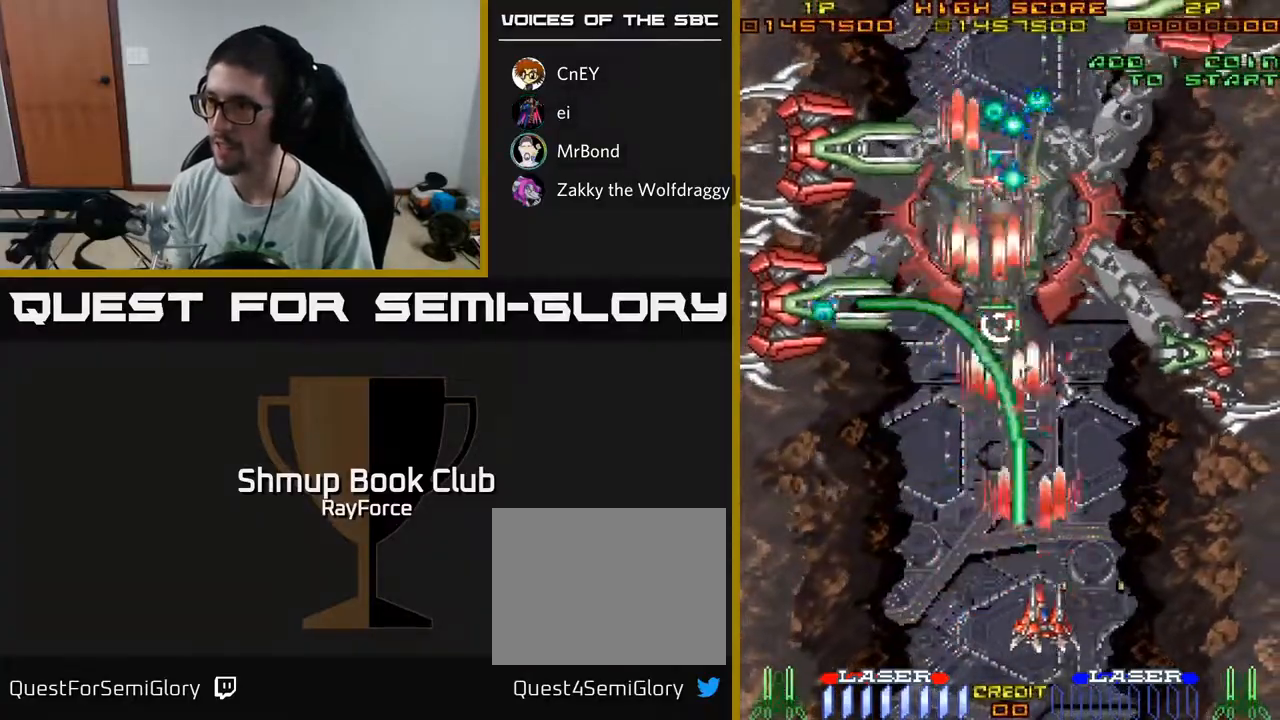
{"buttons": ["A", "DPAD_UP", "DPAD_RIGHT"], "left_stick": "center", "right_stick": "center", "events": [[83, "DPAD_DOWN", "down"], [133, "X", "down"], [167, "DPAD_DOWN", "up"], [283, "X", "up"], [417, "DPAD_UP", "down"]]}
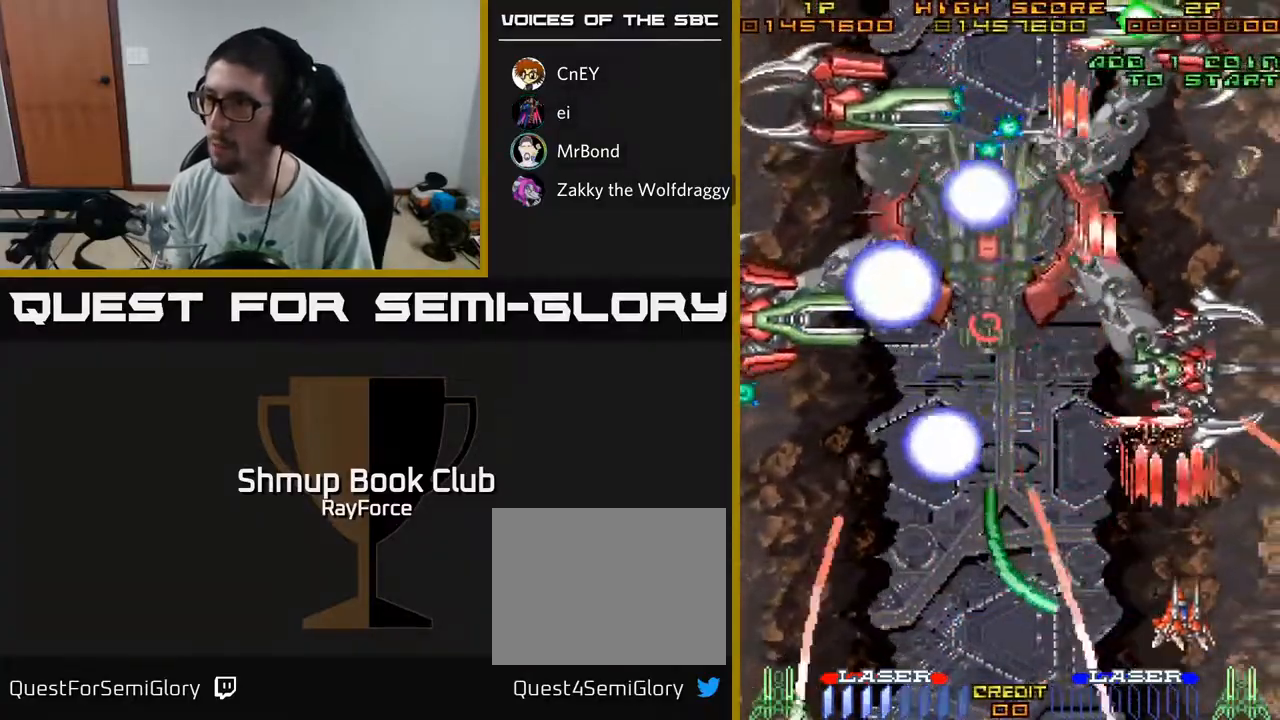
{"buttons": ["A", "DPAD_LEFT"], "left_stick": "center", "right_stick": "center", "events": [[200, "DPAD_RIGHT", "up"], [317, "DPAD_LEFT", "down"], [433, "DPAD_UP", "up"]]}
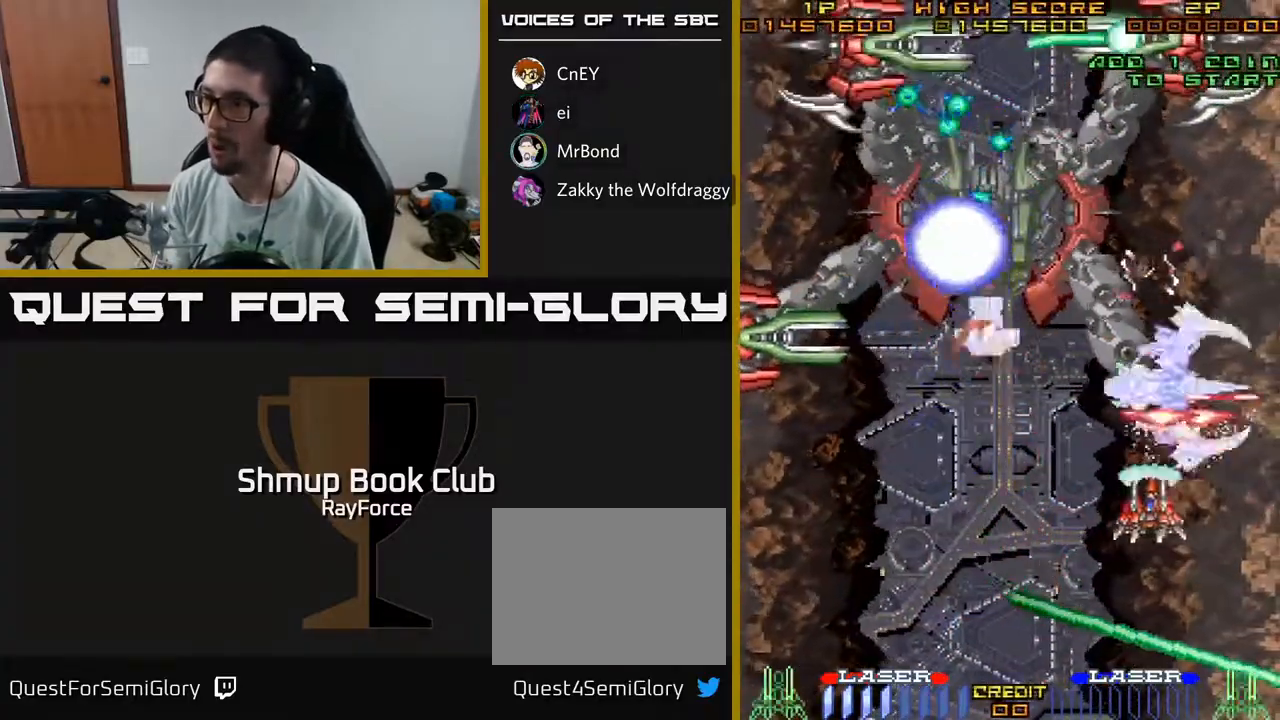
{"buttons": ["A", "DPAD_LEFT"], "left_stick": "center", "right_stick": "center", "events": [[33, "DPAD_DOWN", "down"], [283, "DPAD_DOWN", "up"]]}
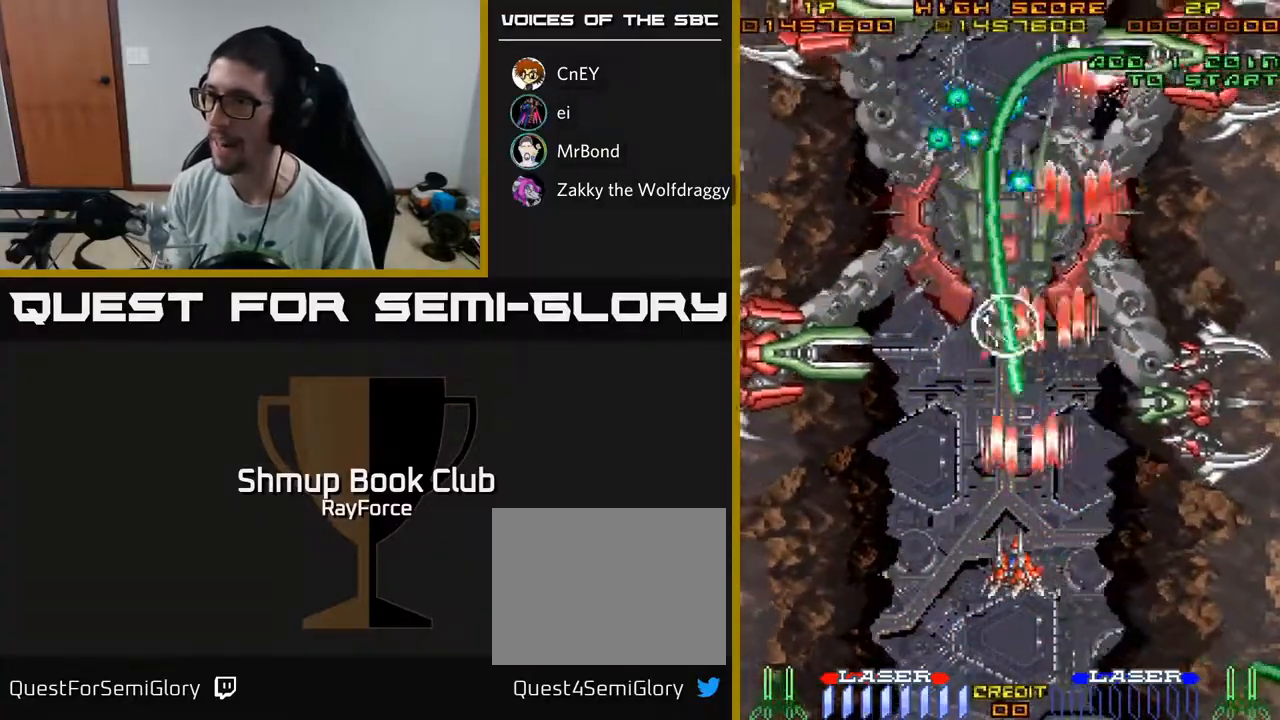
{"buttons": ["A", "DPAD_LEFT"], "left_stick": "center", "right_stick": "center", "events": [[100, "DPAD_UP", "down"], [117, "DPAD_LEFT", "up"], [217, "DPAD_LEFT", "down"], [233, "DPAD_UP", "up"], [267, "DPAD_DOWN", "down"], [500, "DPAD_DOWN", "up"]]}
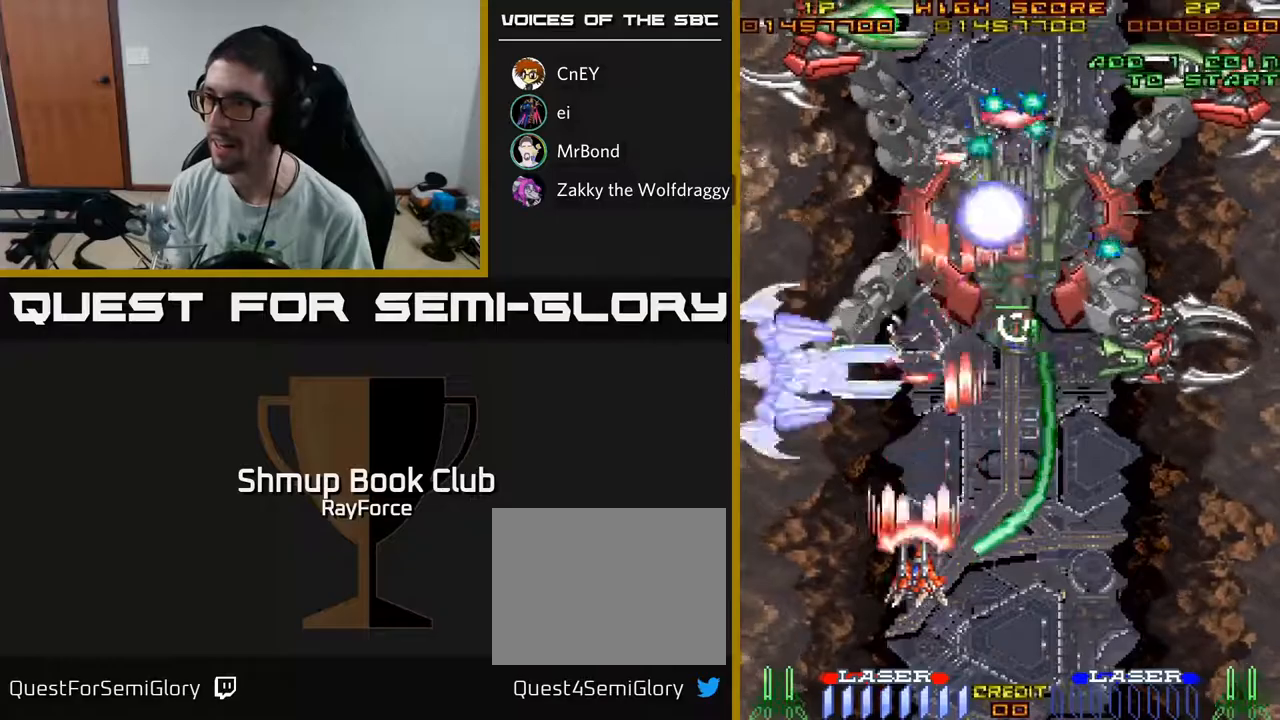
{"buttons": ["A", "DPAD_UP", "DPAD_RIGHT"], "left_stick": "center", "right_stick": "center", "events": [[150, "DPAD_UP", "down"], [317, "DPAD_LEFT", "up"], [467, "DPAD_RIGHT", "down"]]}
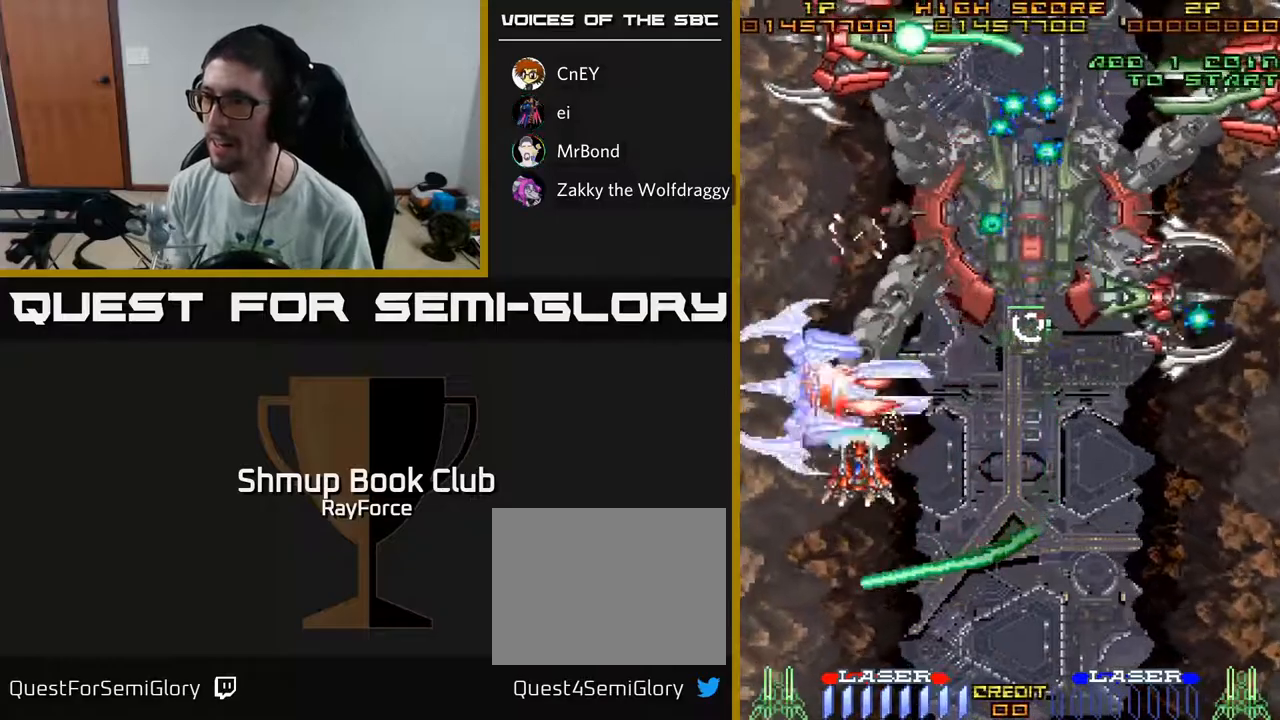
{"buttons": ["A", "DPAD_RIGHT"], "left_stick": "center", "right_stick": "center", "events": [[17, "X", "down"], [50, "DPAD_UP", "up"], [150, "X", "up"], [233, "DPAD_DOWN", "down"], [400, "DPAD_DOWN", "up"]]}
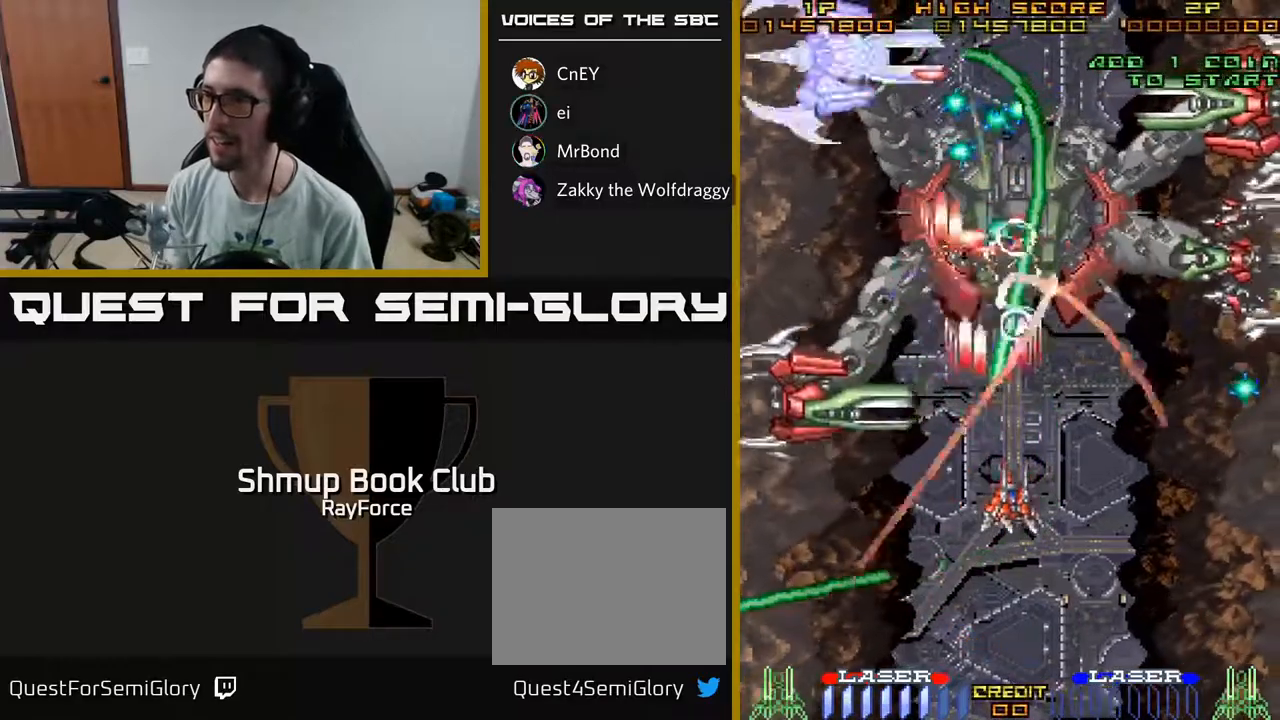
{"buttons": ["A", "DPAD_DOWN", "DPAD_RIGHT"], "left_stick": "center", "right_stick": "center", "events": [[83, "DPAD_DOWN", "down"], [167, "DPAD_RIGHT", "up"], [283, "DPAD_LEFT", "down"], [333, "DPAD_LEFT", "up"], [367, "DPAD_RIGHT", "down"]]}
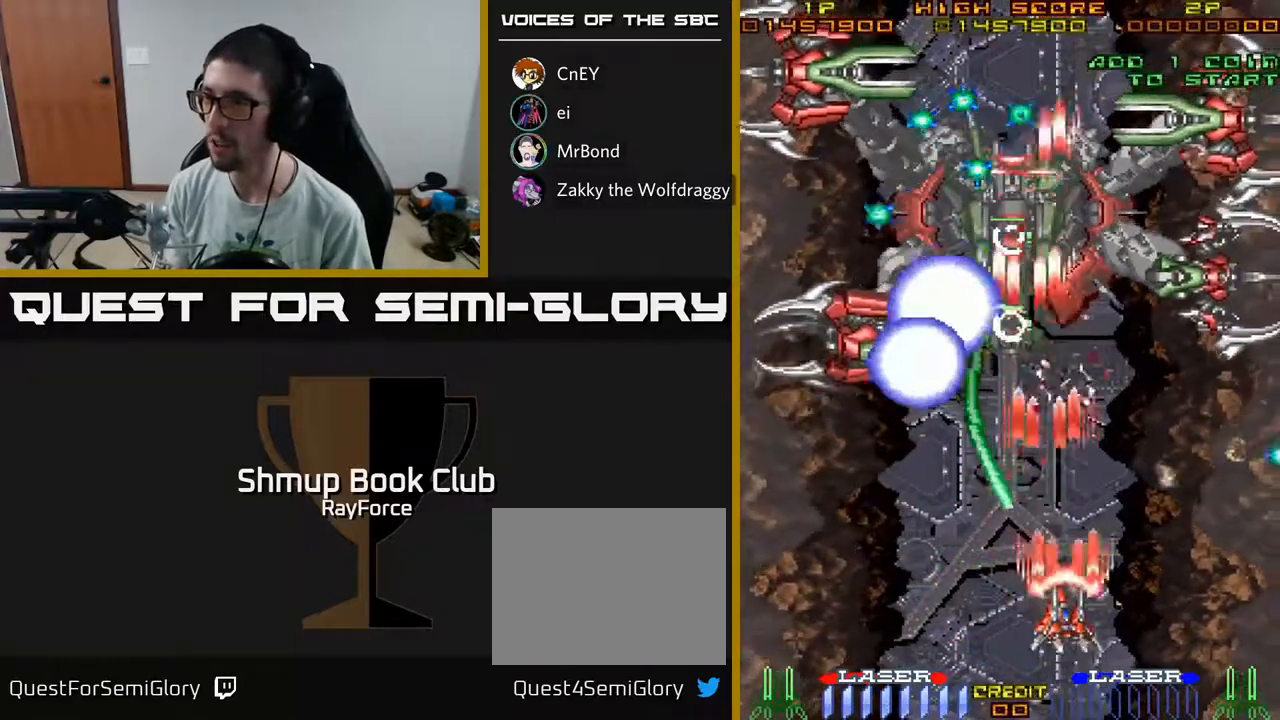
{"buttons": ["A", "DPAD_RIGHT"], "left_stick": "center", "right_stick": "center", "events": [[117, "DPAD_DOWN", "up"]]}
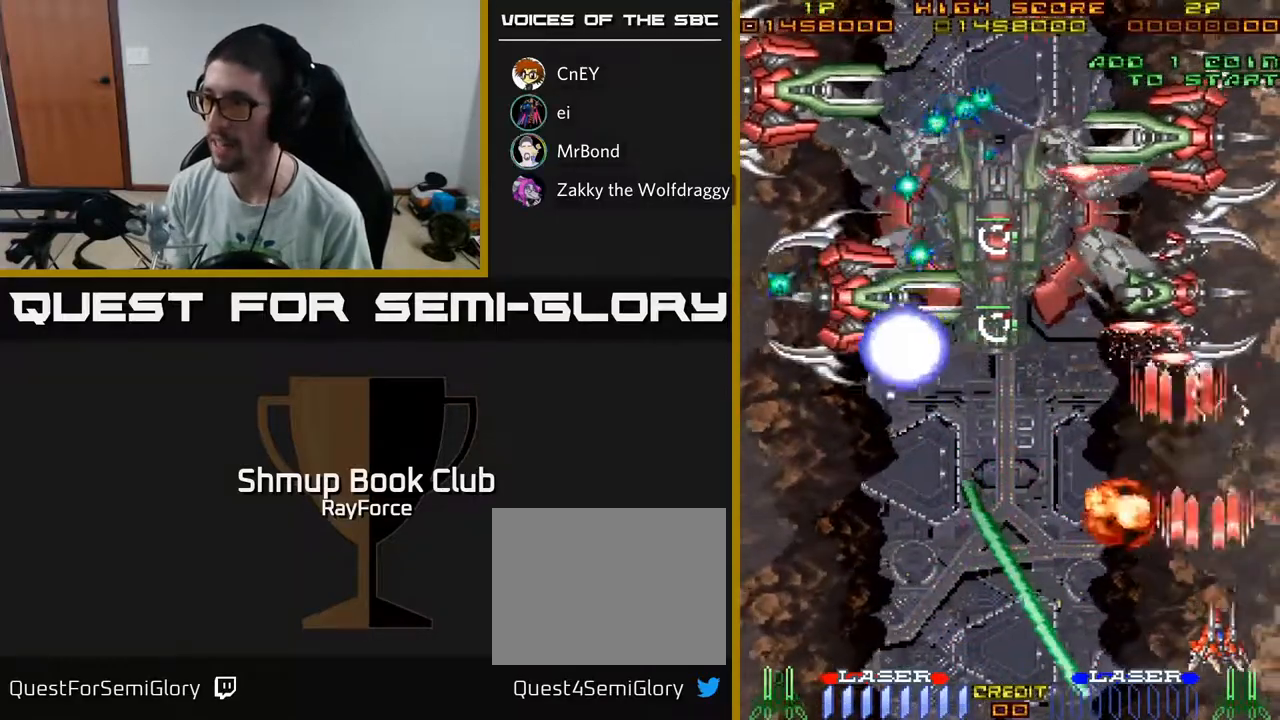
{"buttons": ["A", "DPAD_LEFT"], "left_stick": "center", "right_stick": "center", "events": [[50, "DPAD_UP", "down"], [100, "X", "down"], [167, "DPAD_RIGHT", "up"], [233, "DPAD_LEFT", "down"], [267, "X", "up"], [367, "DPAD_UP", "up"]]}
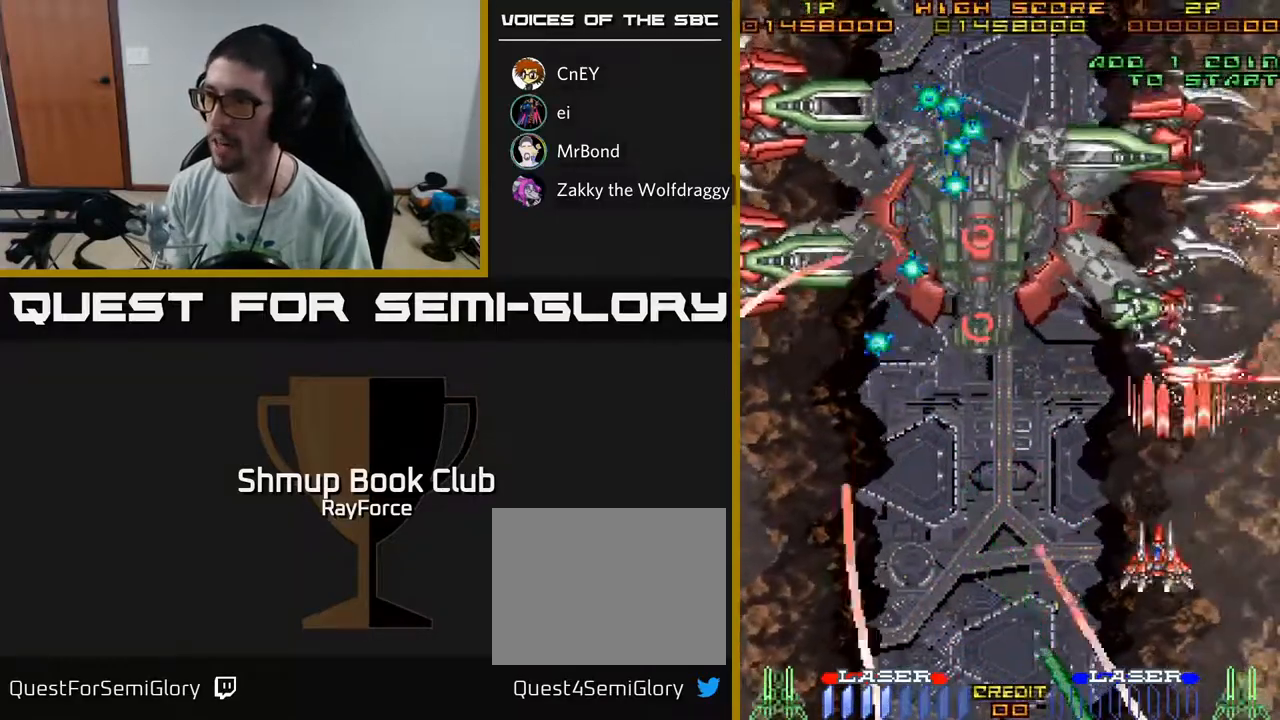
{"buttons": ["A", "DPAD_LEFT"], "left_stick": "center", "right_stick": "center", "events": []}
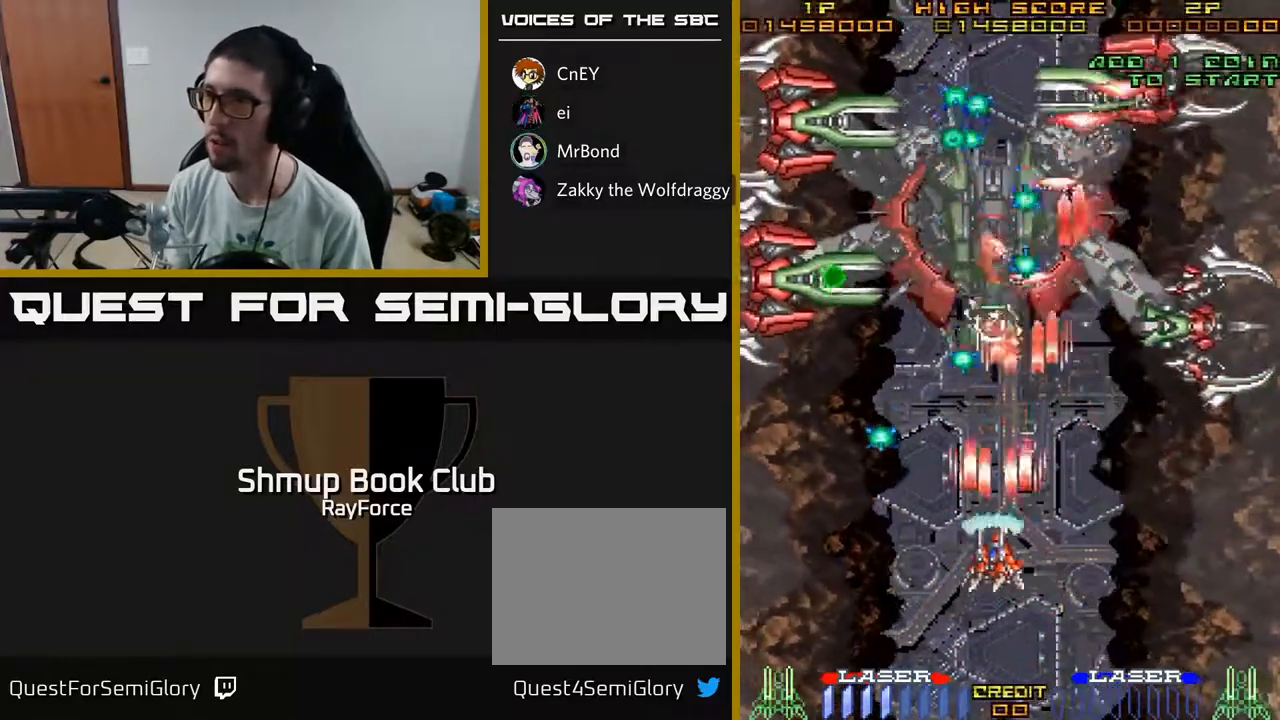
{"buttons": ["A", "DPAD_DOWN"], "left_stick": "center", "right_stick": "center", "events": [[150, "DPAD_DOWN", "down"], [367, "DPAD_LEFT", "up"]]}
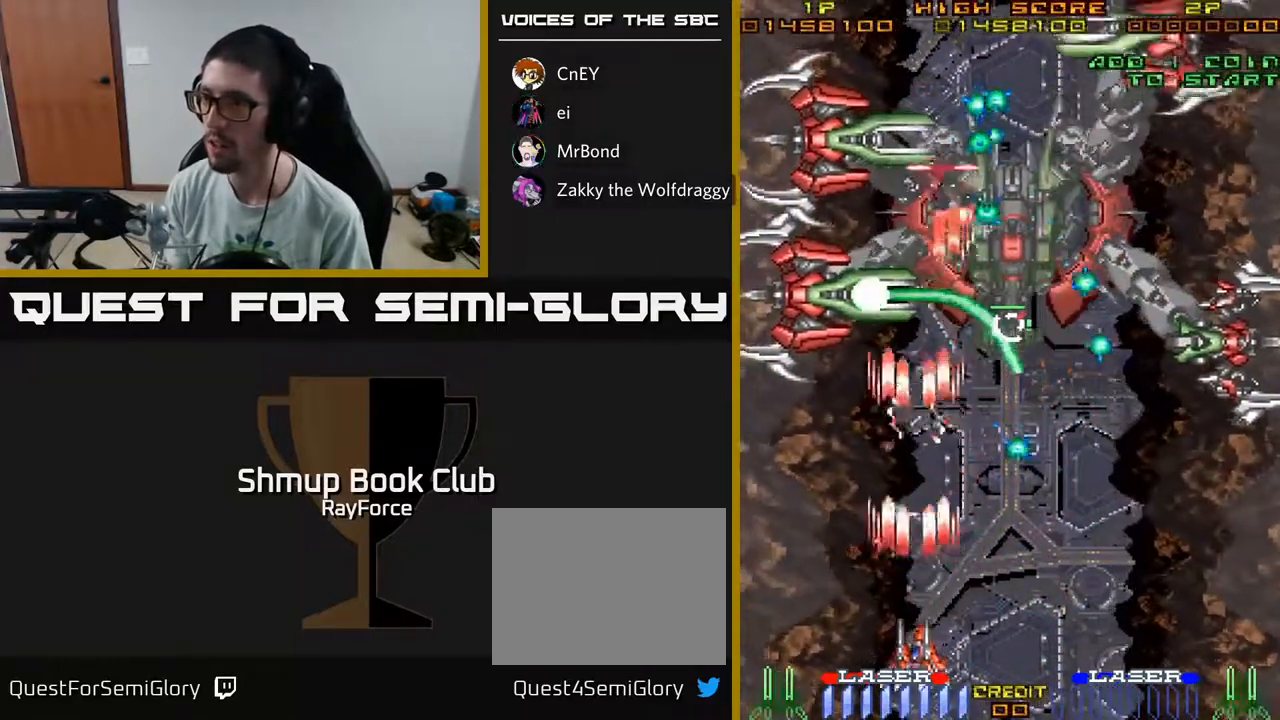
{"buttons": ["A", "DPAD_UP"], "left_stick": "center", "right_stick": "center", "events": [[17, "DPAD_DOWN", "up"], [233, "DPAD_UP", "down"], [283, "DPAD_LEFT", "down"], [450, "DPAD_LEFT", "up"]]}
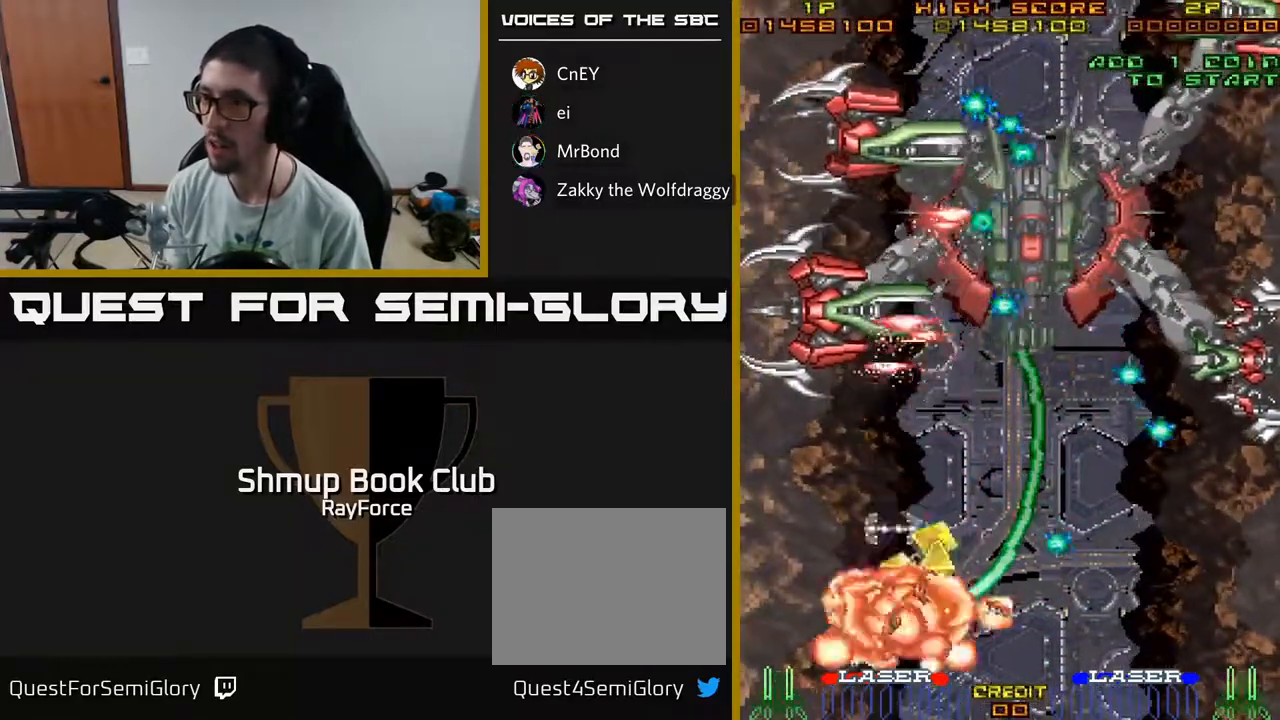
{"buttons": ["A", "X"], "left_stick": "center", "right_stick": "center", "events": [[50, "DPAD_LEFT", "down"], [183, "X", "down"], [317, "DPAD_UP", "up"], [317, "X", "up"], [333, "DPAD_LEFT", "up"], [350, "X", "down"]]}
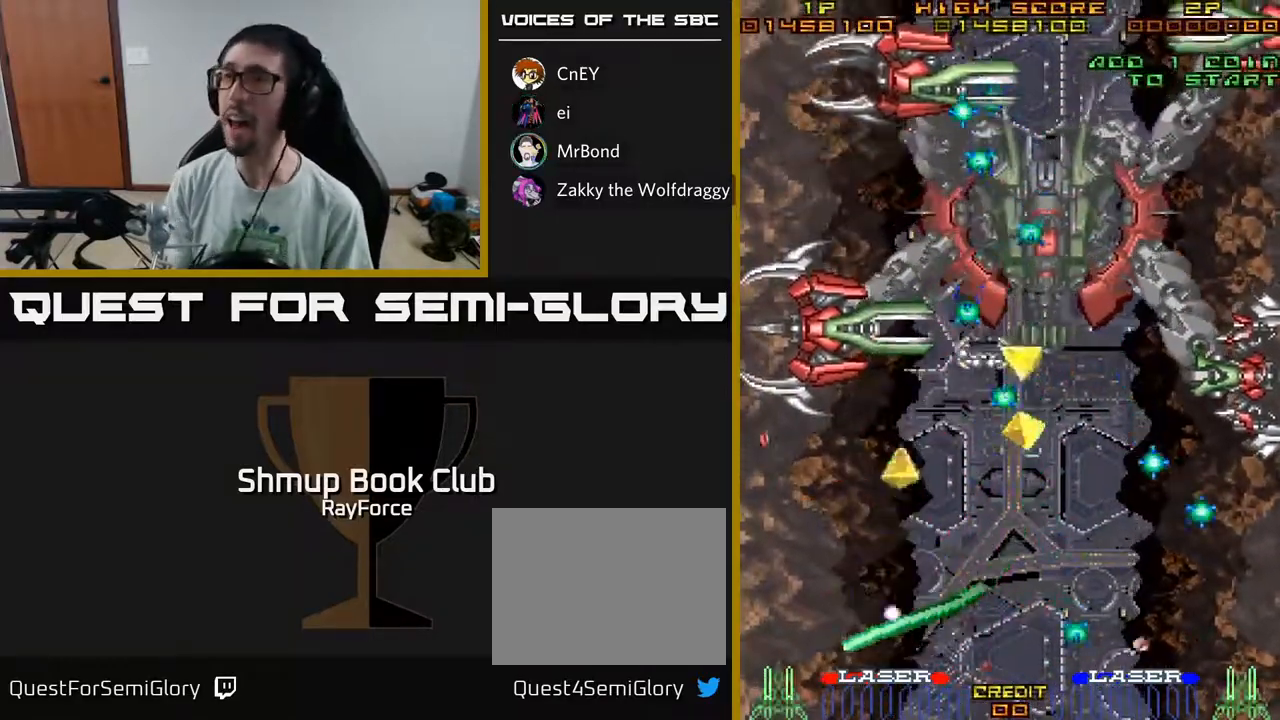
{"buttons": [], "left_stick": "center", "right_stick": "center", "events": [[17, "X", "up"], [400, "A", "up"]]}